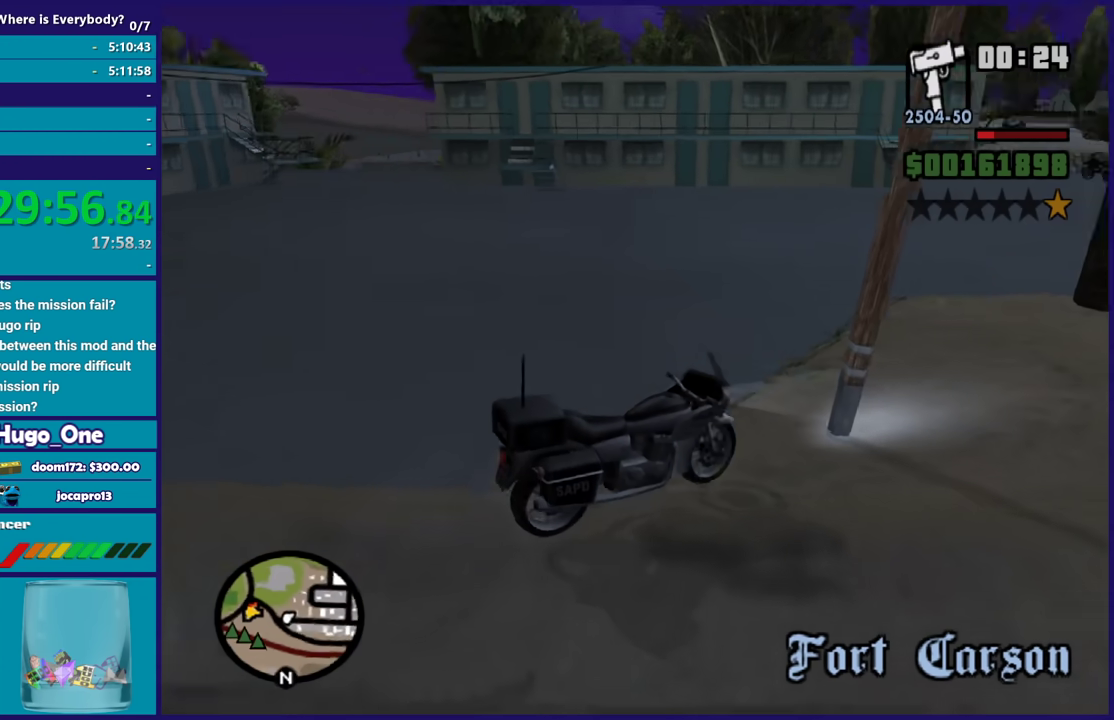
Gameplay with a controller (Xbox layout); each line is a JSON object with the inputs held at the frame after it. "events" lists button and stick changes between this image and that frame as [ms after this image, input, new state], when the widget could be followed in between.
{"buttons": ["L2"], "left_stick": "right", "right_stick": "center", "events": [[33, "left_stick", "right"], [200, "right_stick", "center"]]}
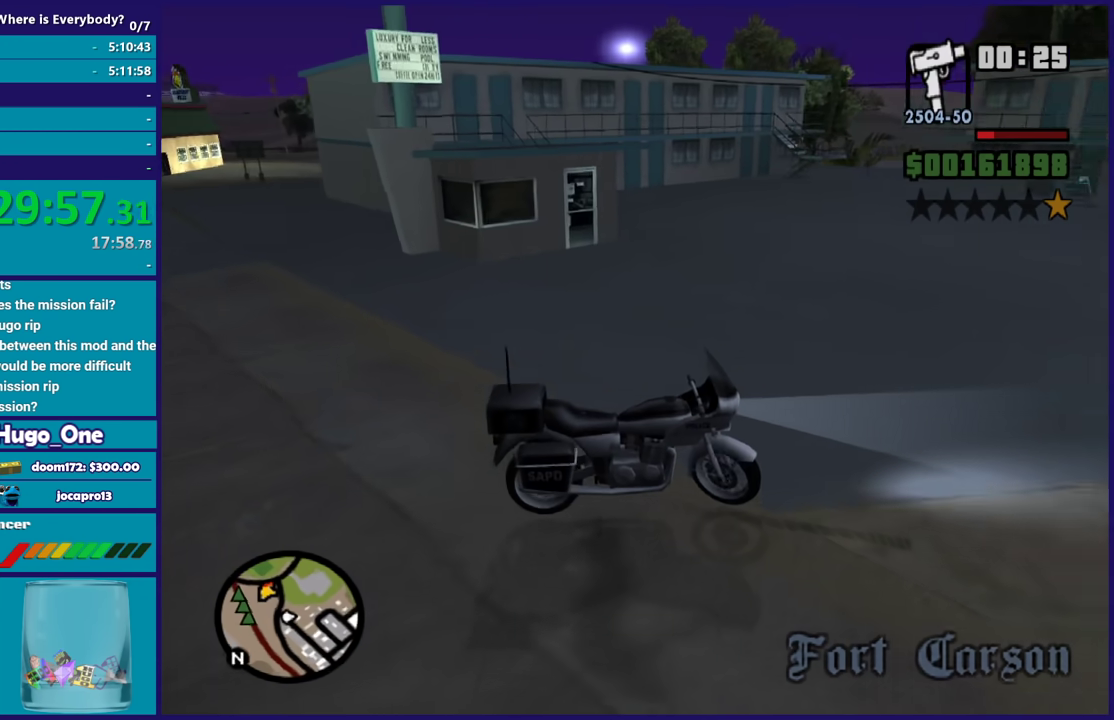
{"buttons": ["R2"], "left_stick": "left", "right_stick": "center", "events": [[166, "L2", "up"], [200, "R2", "down"], [233, "left_stick", "up"], [300, "left_stick", "center"], [367, "left_stick", "left"]]}
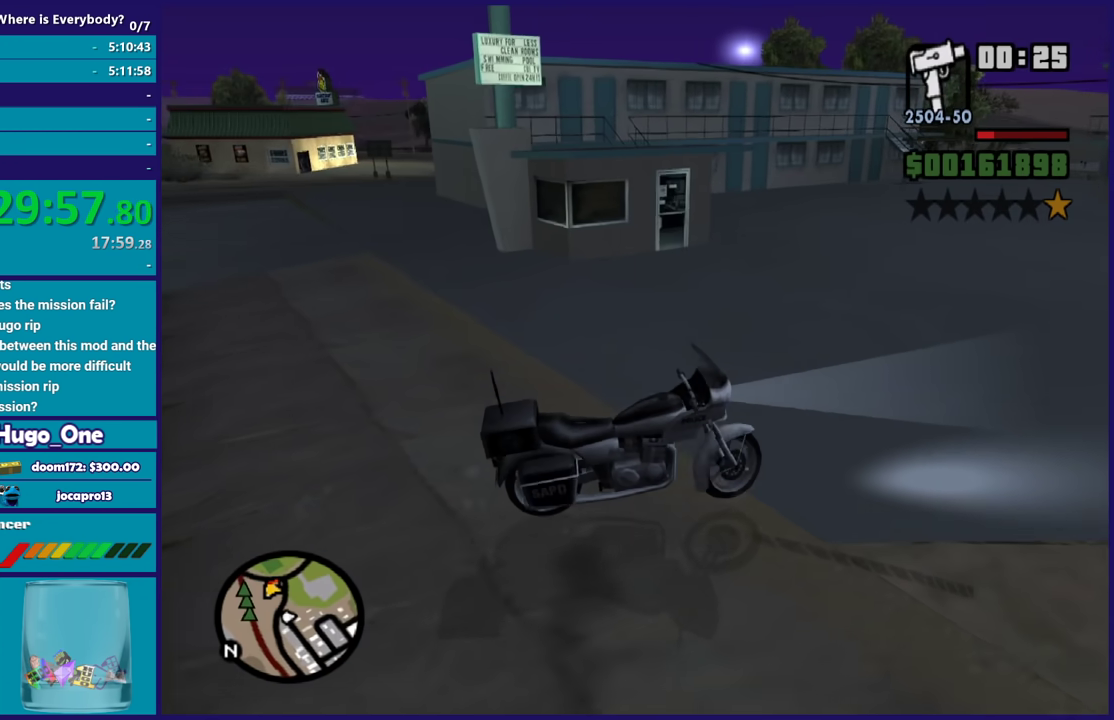
{"buttons": ["R2"], "left_stick": "center", "right_stick": "down-left", "events": [[33, "left_stick", "down-left"], [33, "right_stick", "down-left"], [300, "left_stick", "left"], [334, "right_stick", "center"], [467, "left_stick", "center"], [501, "right_stick", "down-left"]]}
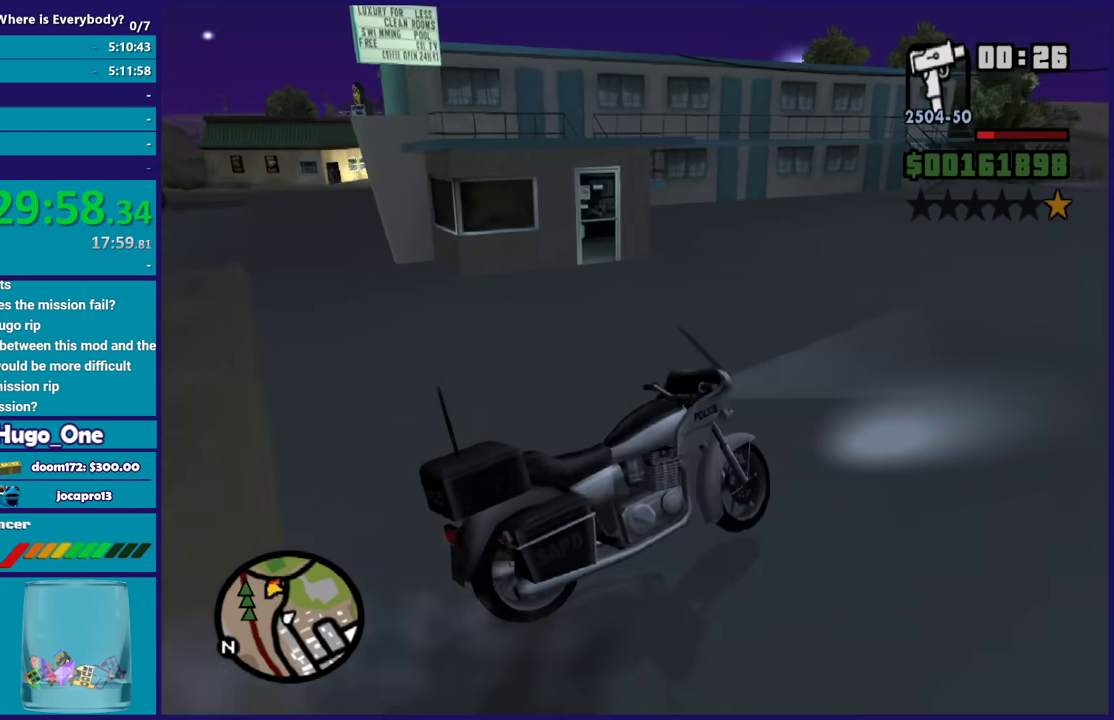
{"buttons": ["R2"], "left_stick": "left", "right_stick": "down-left", "events": [[66, "left_stick", "left"]]}
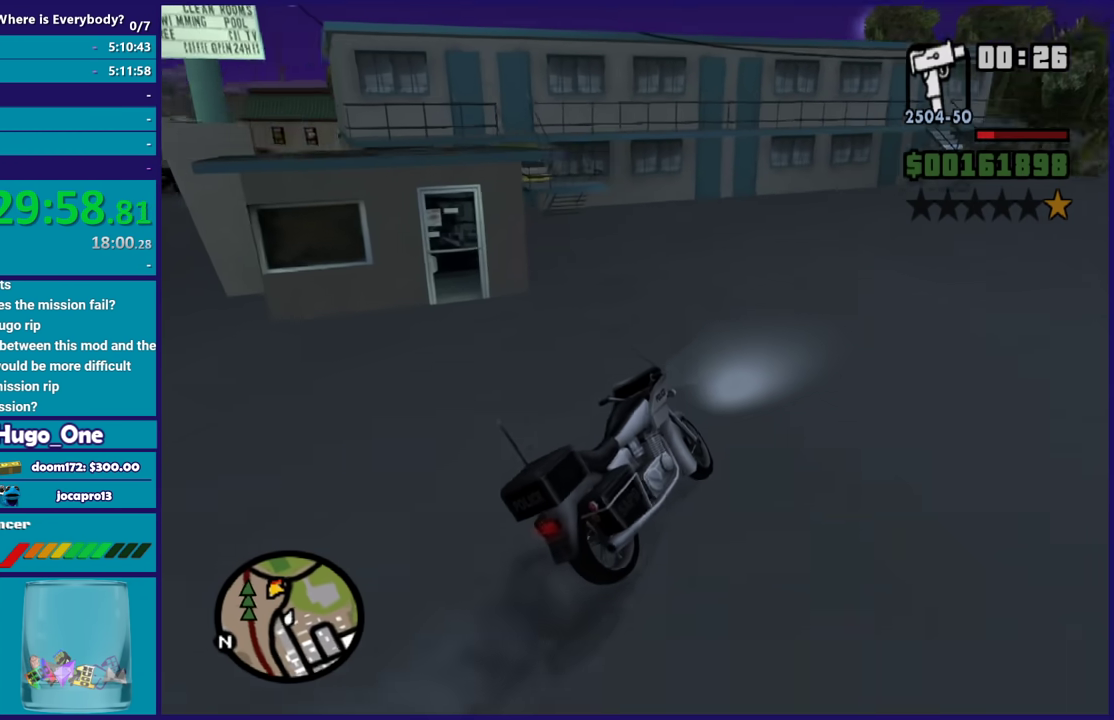
{"buttons": ["L2"], "left_stick": "down-right", "right_stick": "down-left", "events": [[33, "R2", "up"], [67, "left_stick", "down-left"], [200, "left_stick", "down-right"], [400, "L2", "down"]]}
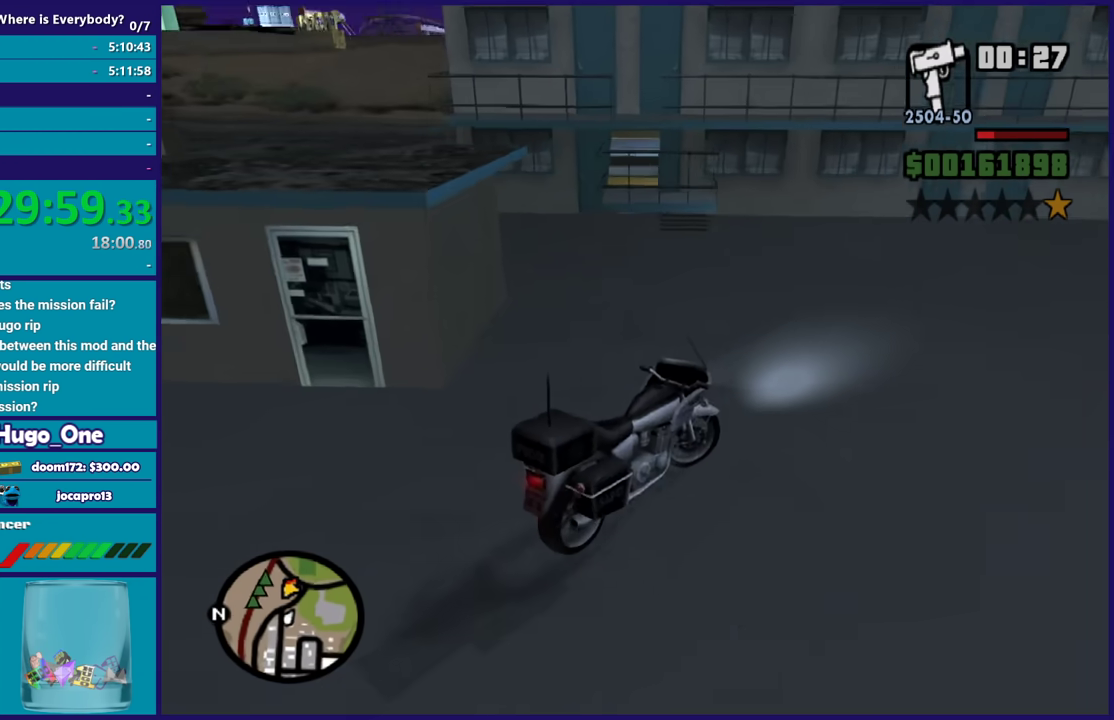
{"buttons": ["R2"], "left_stick": "right", "right_stick": "right", "events": [[100, "L2", "up"], [100, "left_stick", "right"], [200, "left_stick", "down-right"], [233, "right_stick", "right"], [433, "left_stick", "right"], [500, "R2", "down"]]}
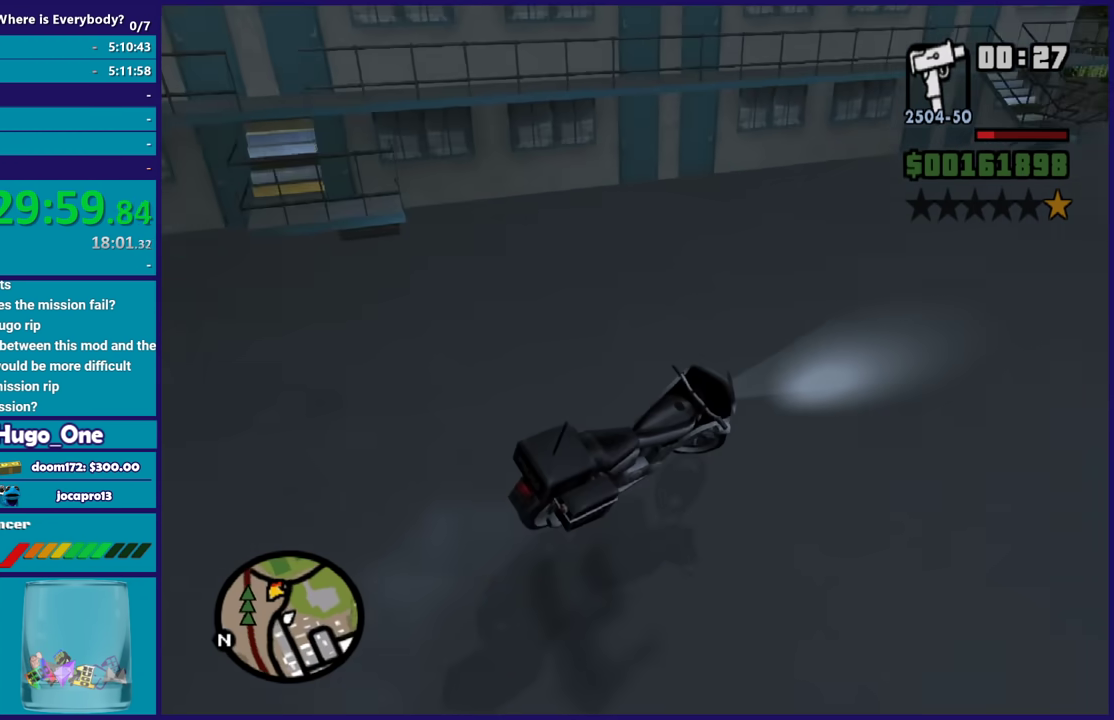
{"buttons": [], "left_stick": "right", "right_stick": "center", "events": [[33, "right_stick", "up-right"], [200, "left_stick", "center"], [334, "R2", "up"], [334, "left_stick", "right"], [367, "right_stick", "center"]]}
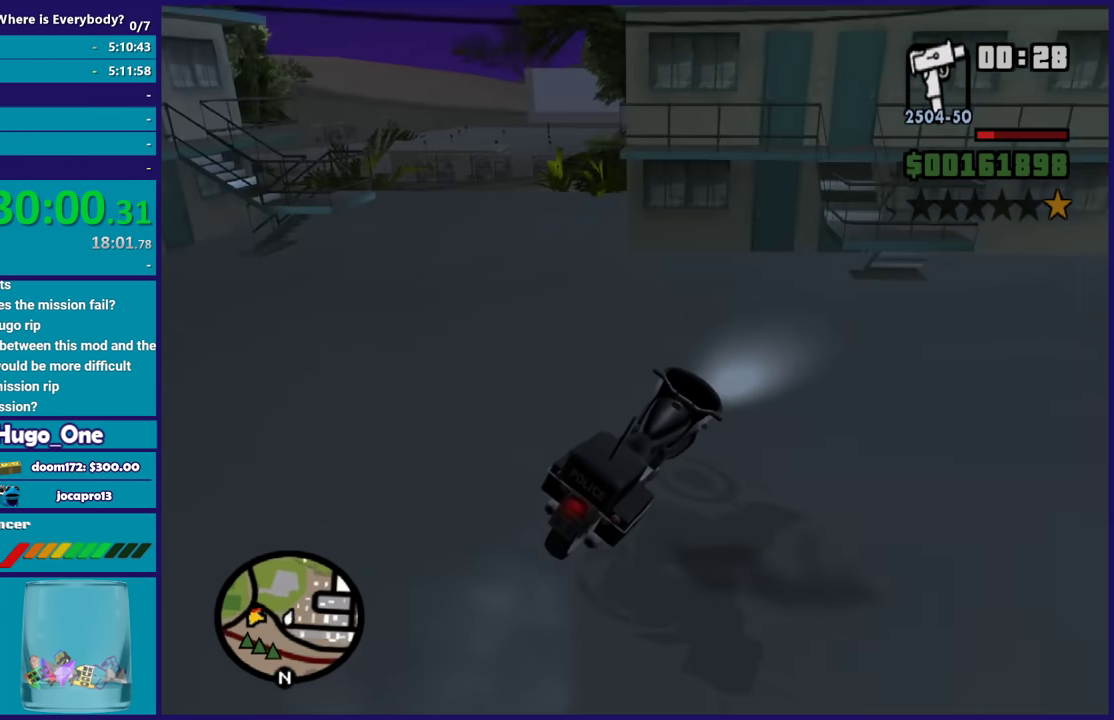
{"buttons": ["R2"], "left_stick": "right", "right_stick": "right", "events": [[200, "right_stick", "up-right"], [233, "R2", "down"], [467, "right_stick", "right"]]}
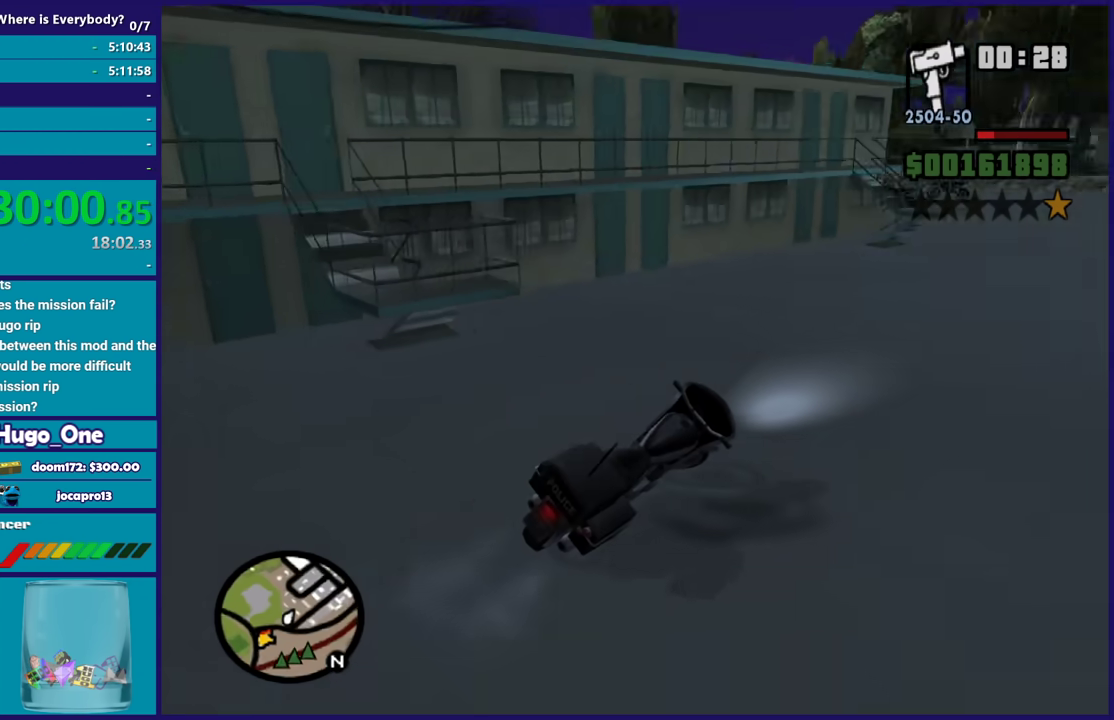
{"buttons": ["R2"], "left_stick": "right", "right_stick": "center", "events": [[67, "left_stick", "center"], [134, "right_stick", "center"], [167, "R2", "up"], [167, "left_stick", "right"], [234, "left_stick", "center"], [400, "left_stick", "right"], [467, "R2", "down"]]}
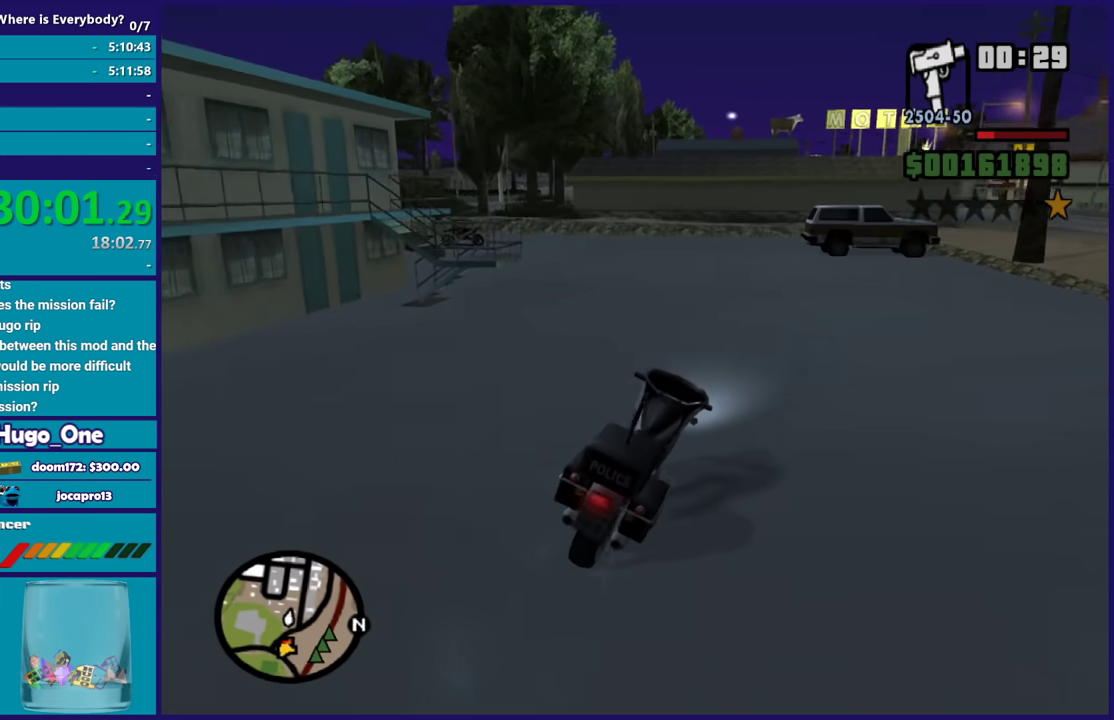
{"buttons": ["R2"], "left_stick": "right", "right_stick": "right", "events": [[200, "right_stick", "right"]]}
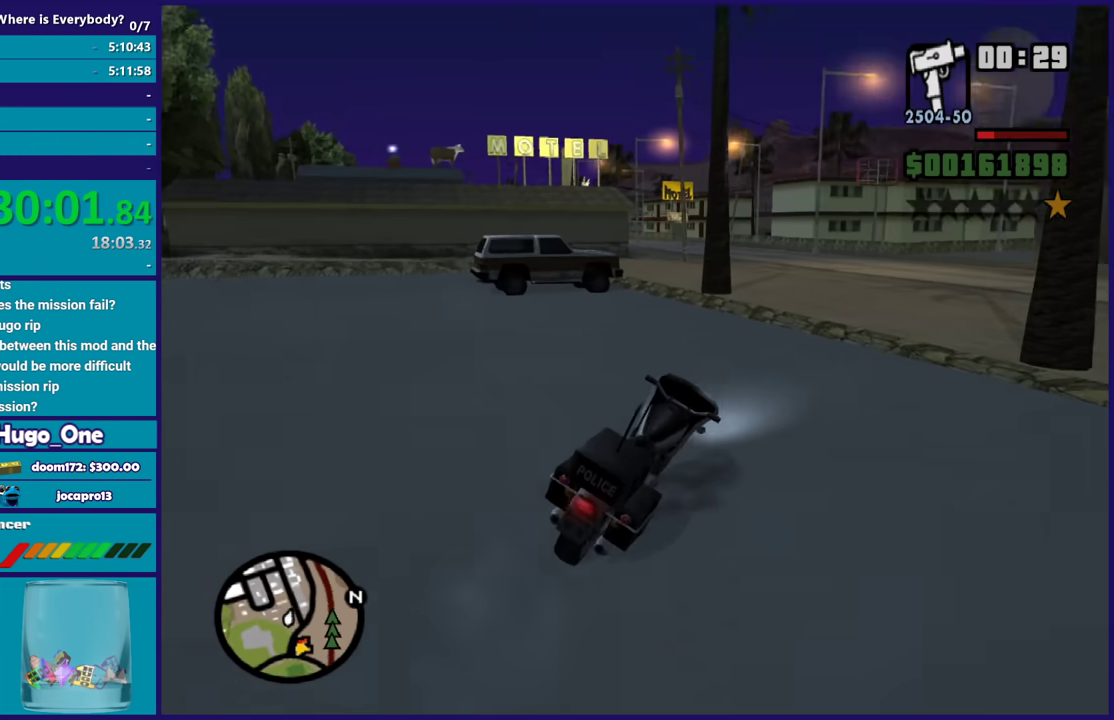
{"buttons": [], "left_stick": "right", "right_stick": "down-right", "events": [[33, "R2", "up"], [100, "right_stick", "down-right"], [167, "left_stick", "center"], [200, "right_stick", "right"], [267, "right_stick", "down-right"], [300, "left_stick", "down-left"], [467, "left_stick", "right"]]}
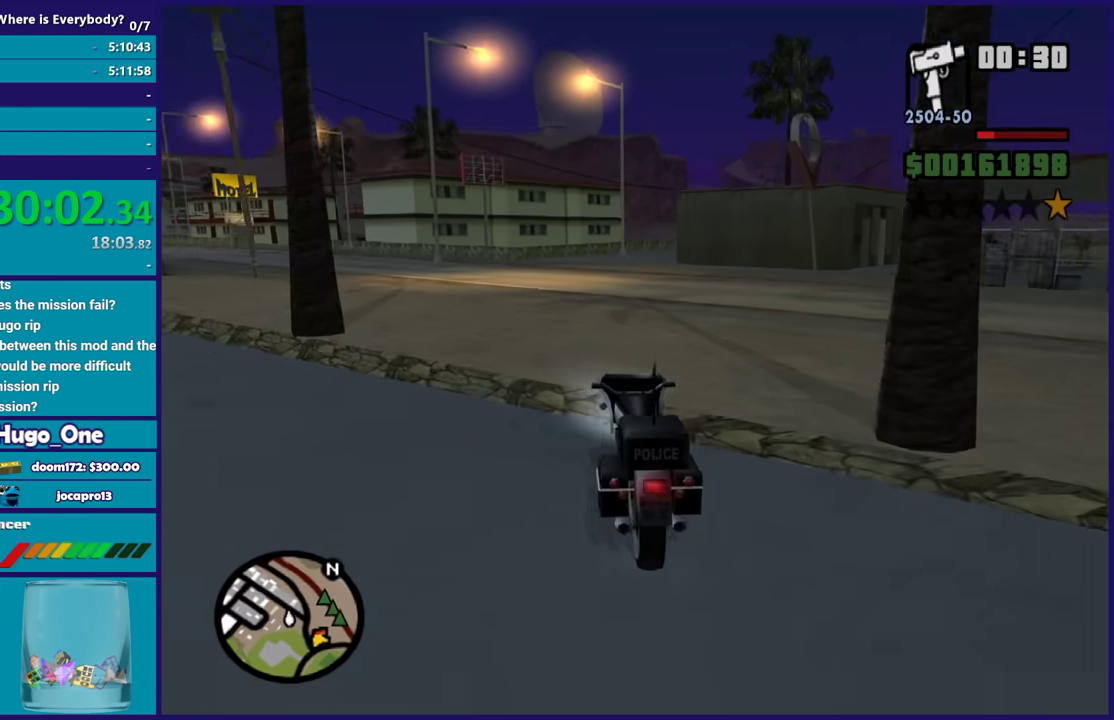
{"buttons": ["R2"], "left_stick": "center", "right_stick": "right", "events": [[267, "left_stick", "center"], [300, "right_stick", "right"], [433, "R2", "down"]]}
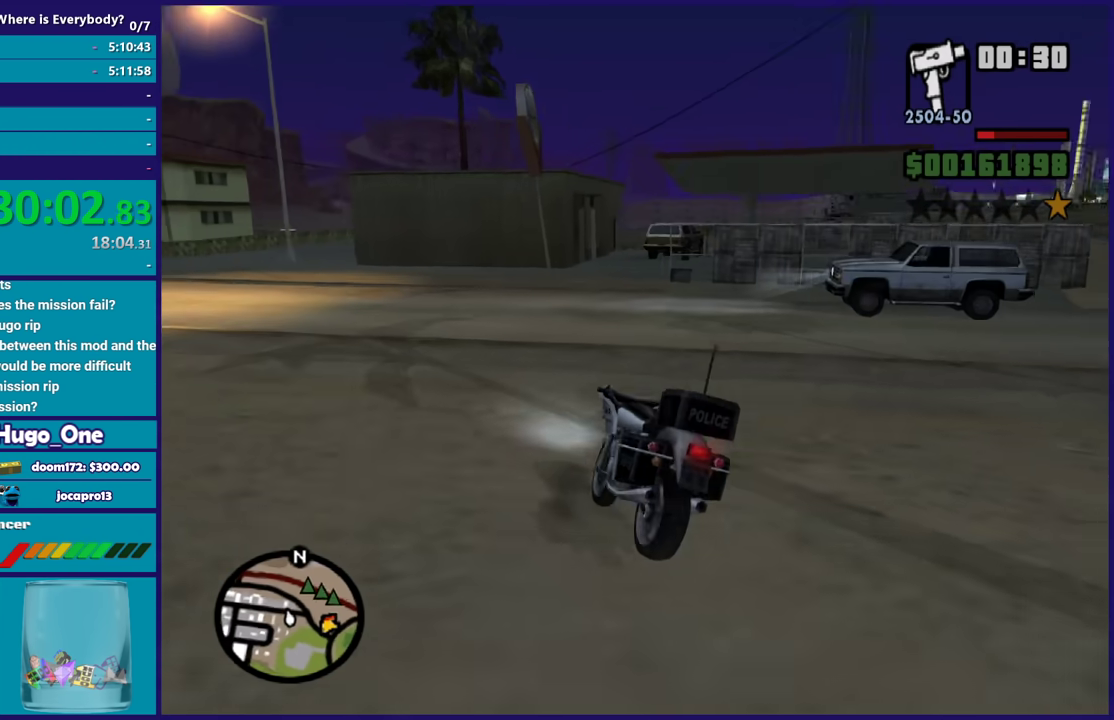
{"buttons": ["R2"], "left_stick": "center", "right_stick": "right", "events": [[200, "R2", "up"], [267, "left_stick", "left"], [300, "right_stick", "down-right"], [467, "R2", "down"], [501, "left_stick", "center"], [501, "right_stick", "right"]]}
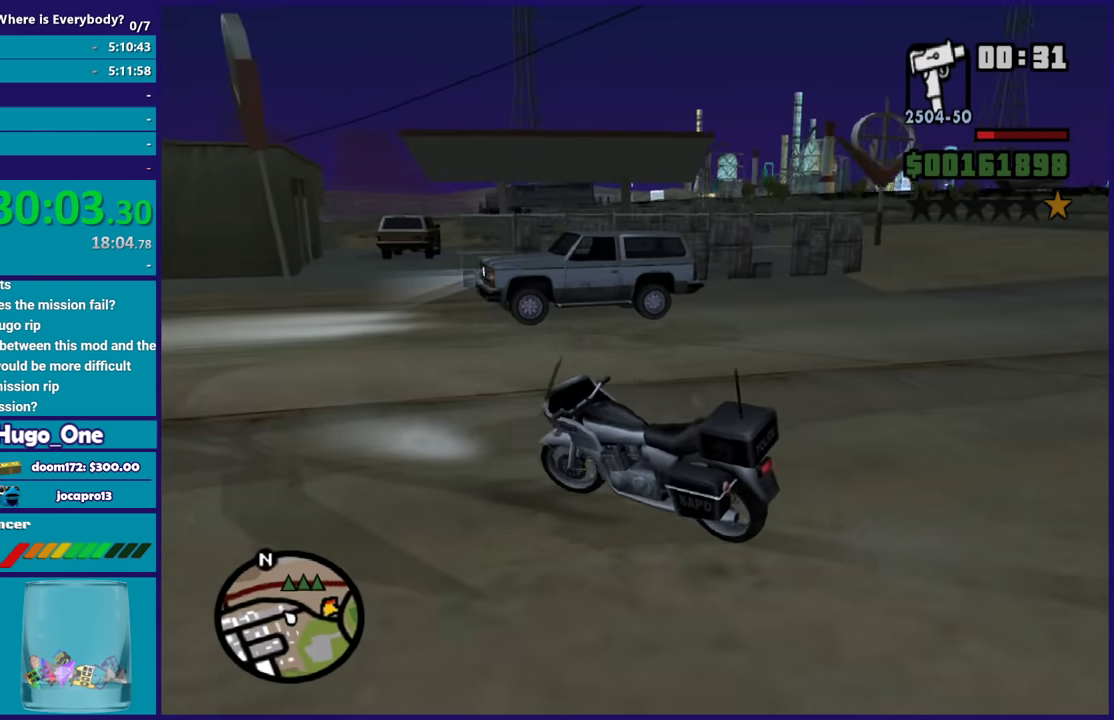
{"buttons": [], "left_stick": "down-left", "right_stick": "right", "events": [[400, "R2", "up"], [500, "left_stick", "down-left"]]}